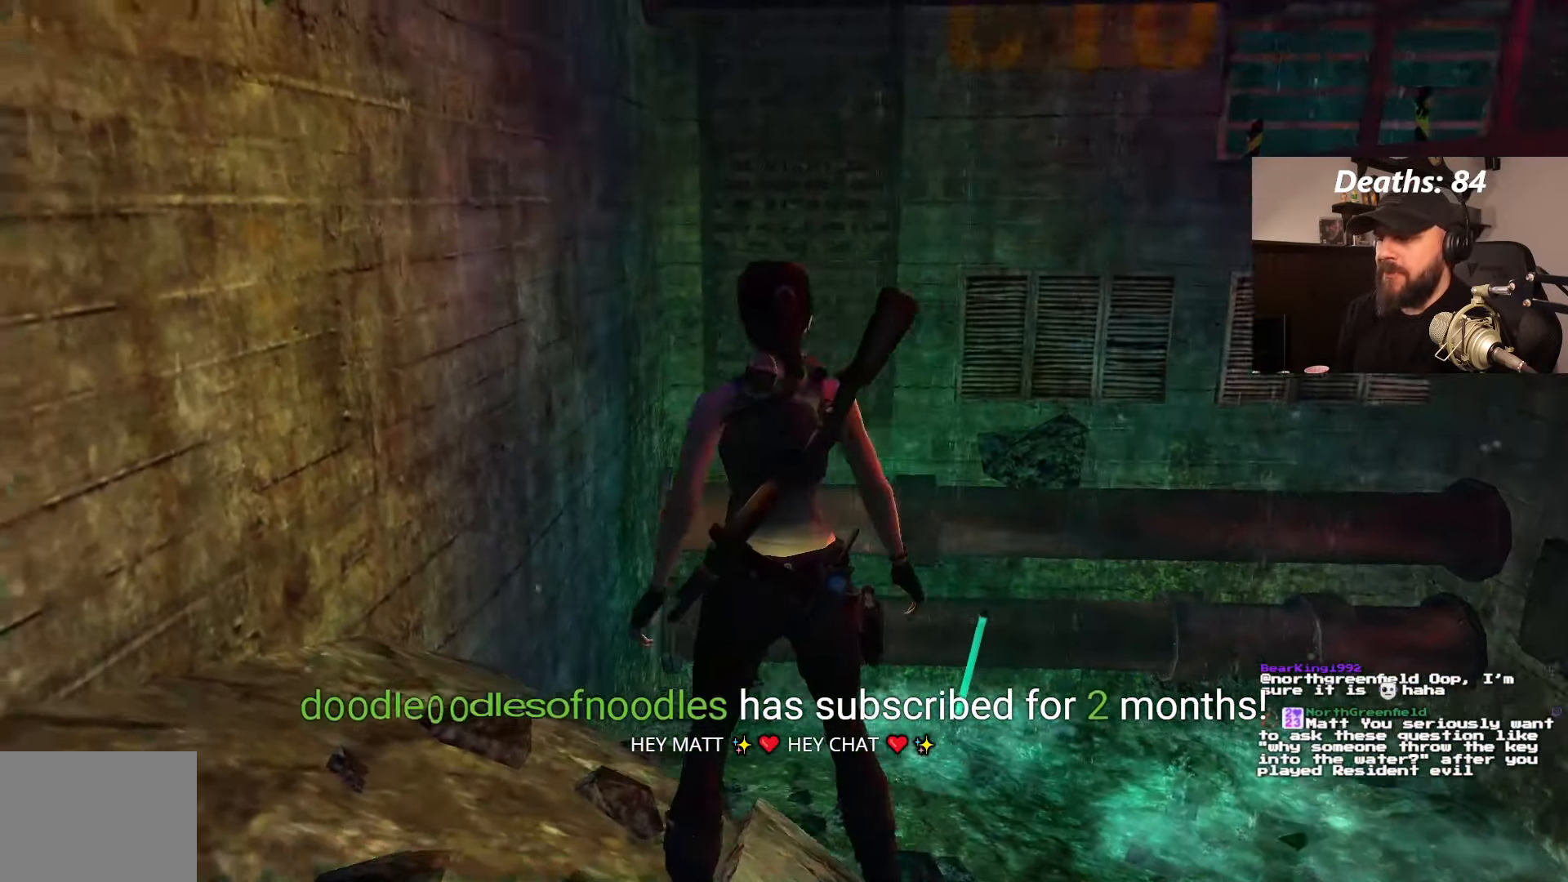
Gameplay with a controller (PlayStation layout); each line is a JSON object with the inputs held at the frame after it (dt_ms = milliseconds from this image to that frame). "events" lists button and stick changes between this image and that frame as [ms after this image, input, new state], when the widget could be followed in between. Not read: L3 R1 R3.
{"dt_ms": 500, "buttons": [], "left_stick": "center", "right_stick": "center", "events": [[34, "DPAD_RIGHT", "up"], [67, "DPAD_UP", "up"]]}
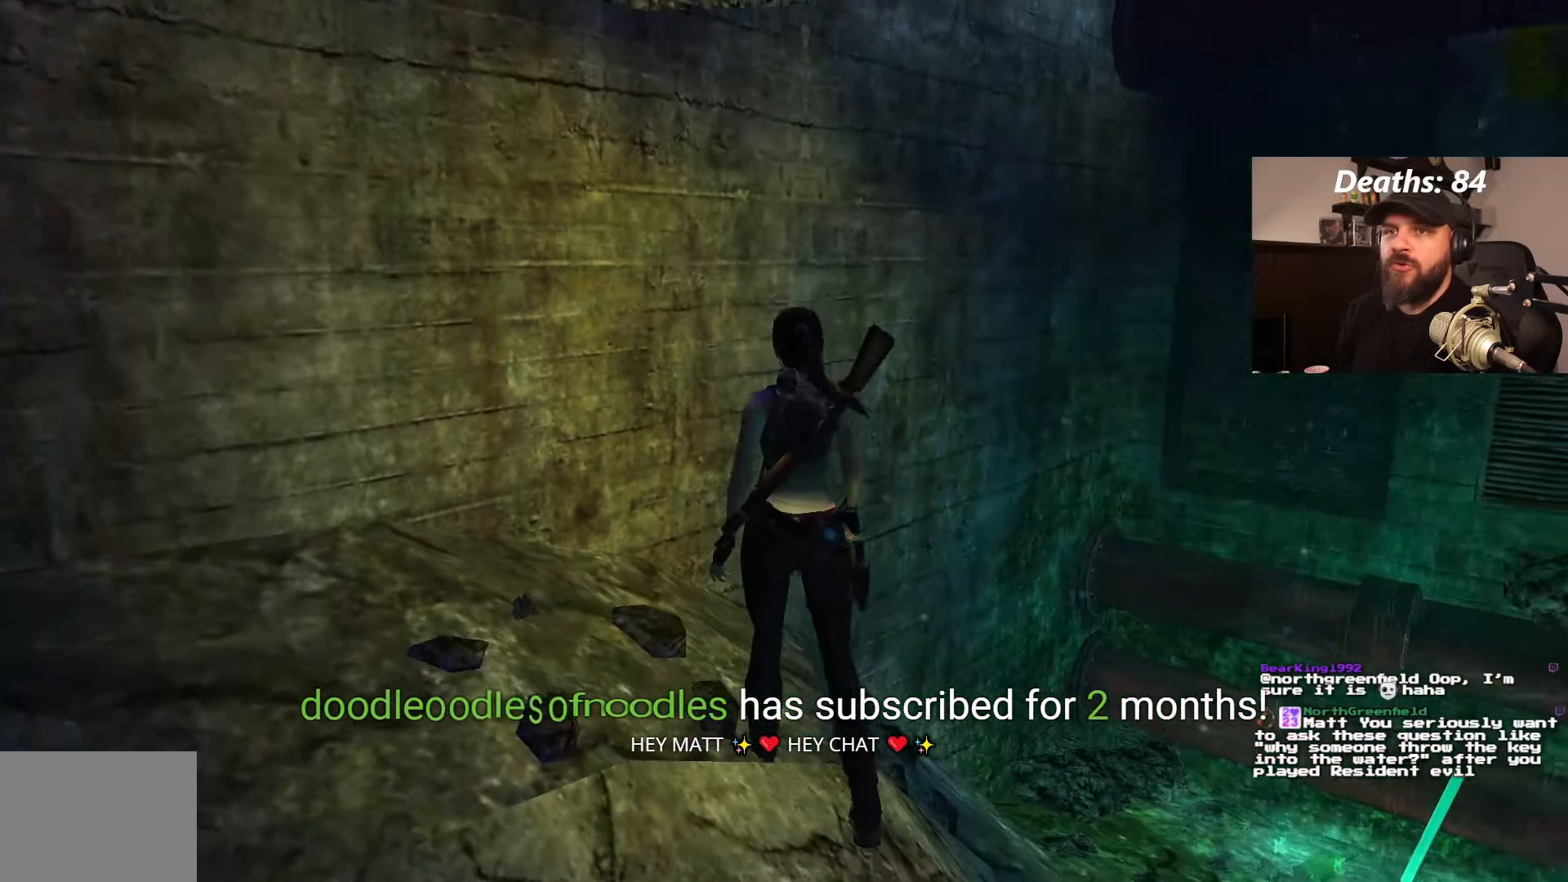
{"dt_ms": 500, "buttons": [], "left_stick": "center", "right_stick": "center", "events": []}
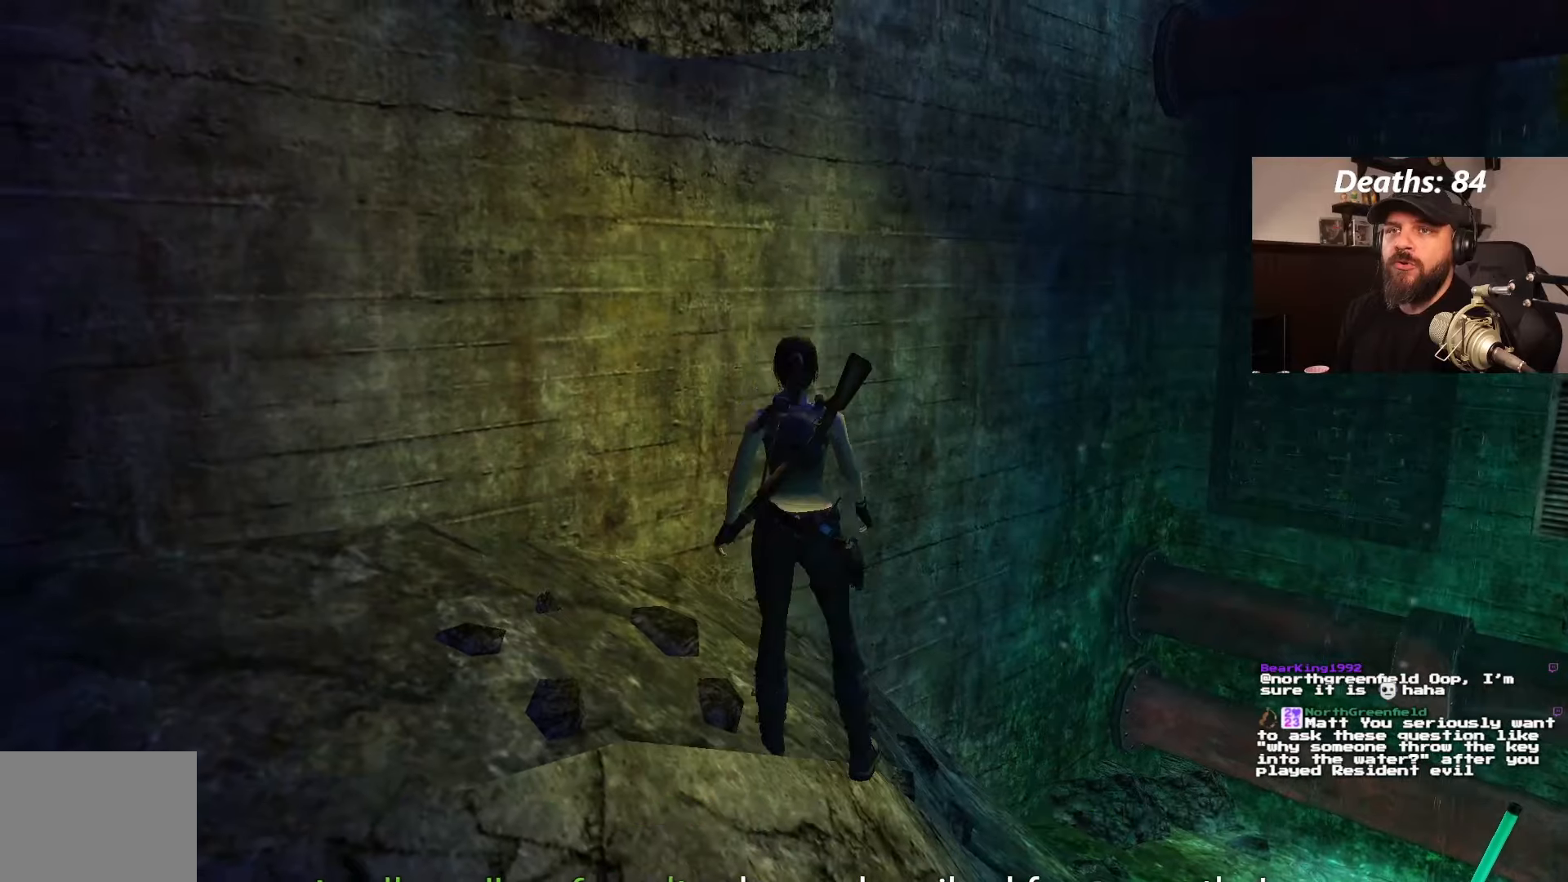
{"dt_ms": 500, "buttons": ["DPAD_RIGHT"], "left_stick": "center", "right_stick": "center", "events": [[450, "DPAD_RIGHT", "down"]]}
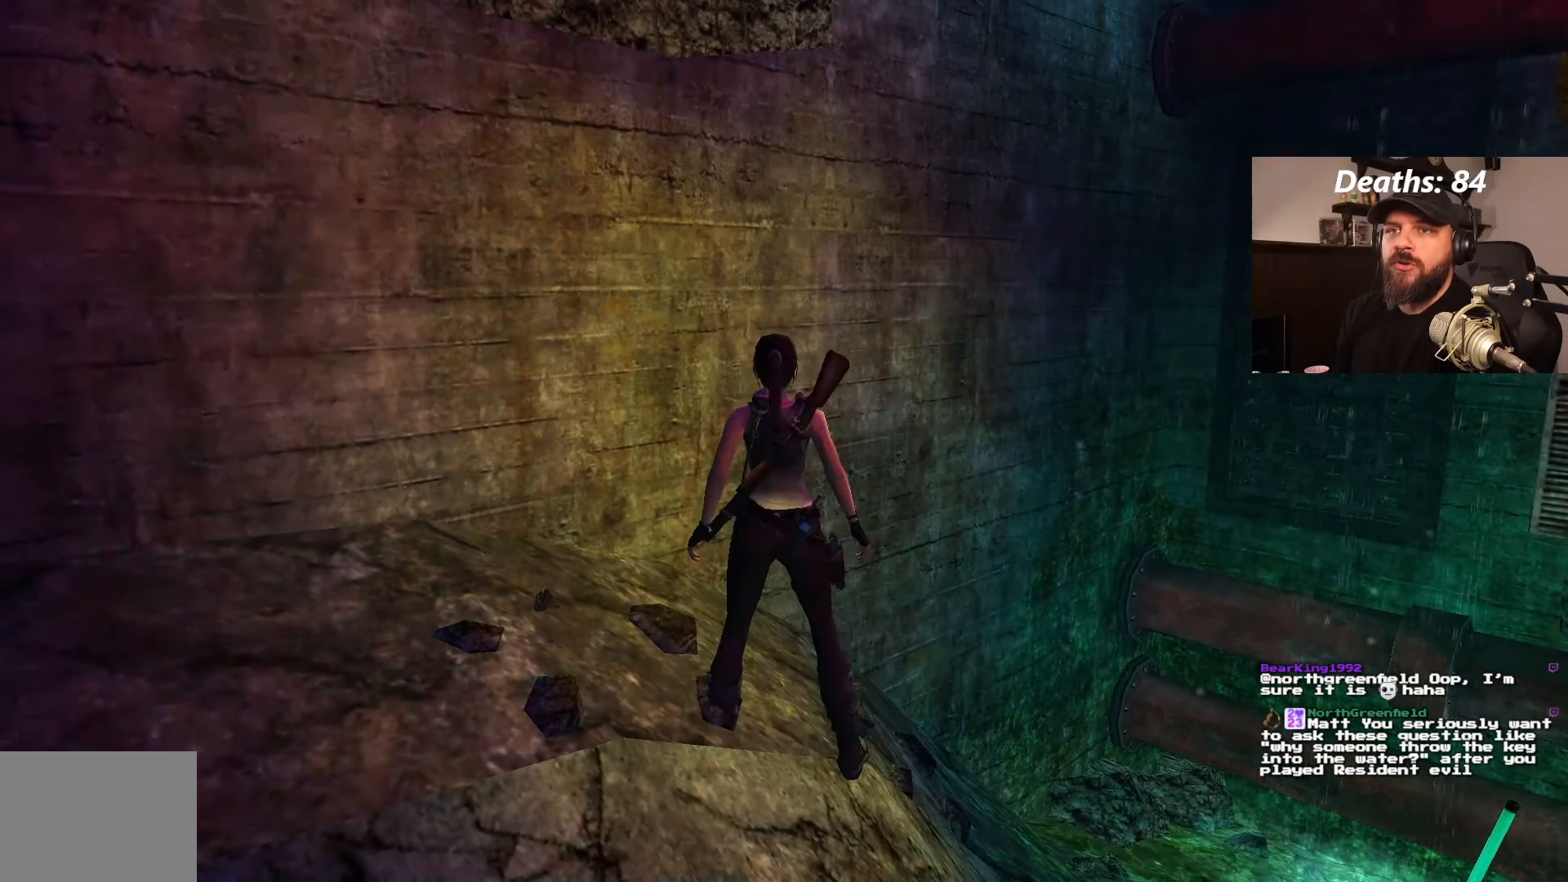
{"dt_ms": 500, "buttons": ["DPAD_RIGHT"], "left_stick": "center", "right_stick": "center", "events": []}
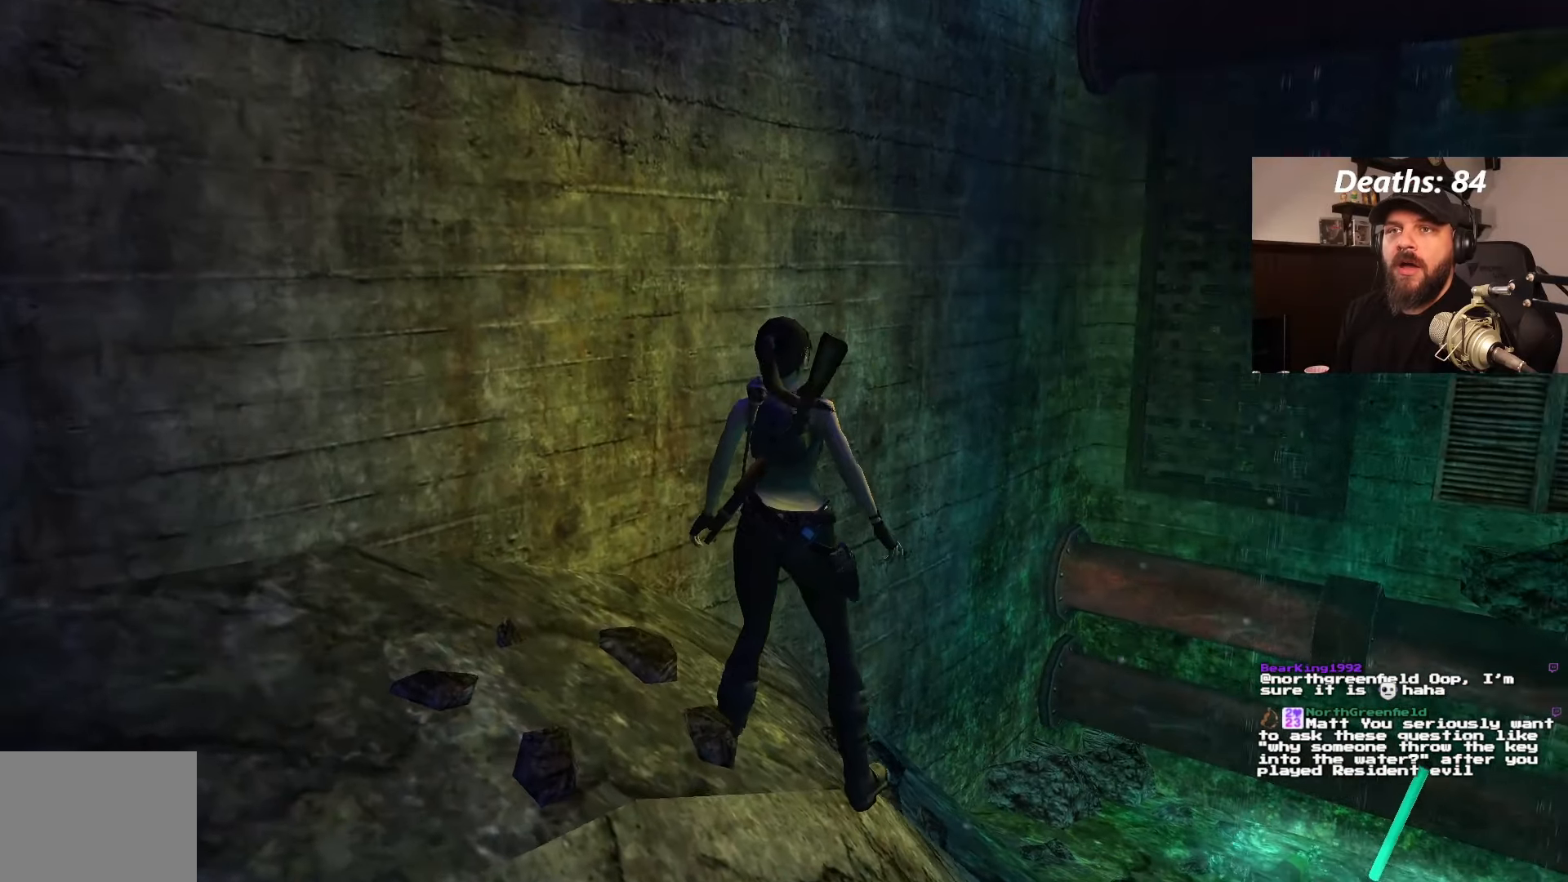
{"dt_ms": 500, "buttons": ["DPAD_RIGHT"], "left_stick": "center", "right_stick": "center", "events": []}
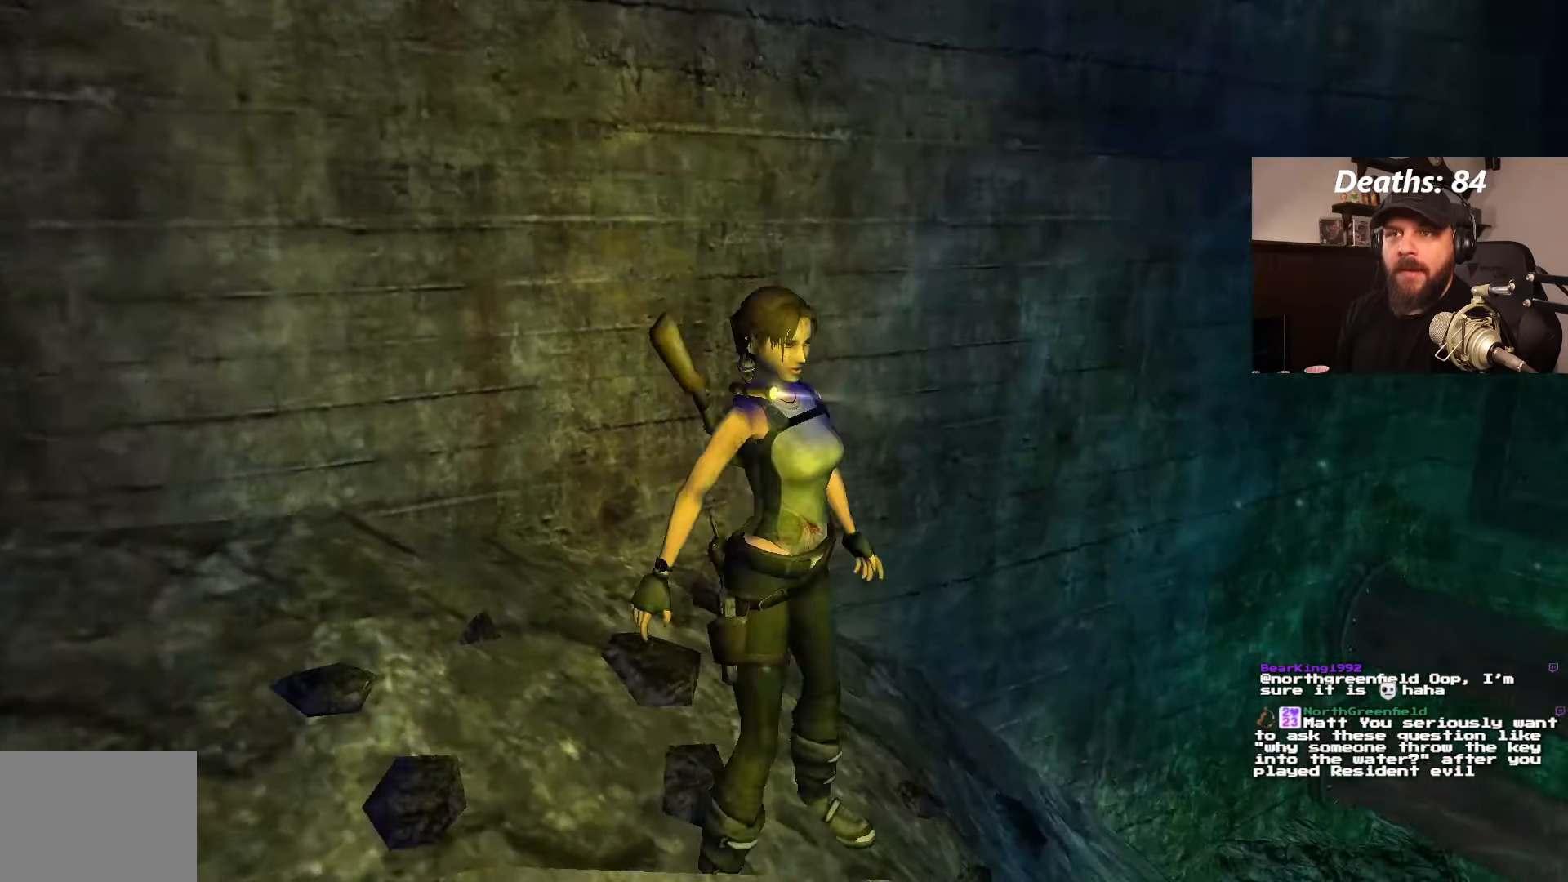
{"dt_ms": 500, "buttons": ["L1"], "left_stick": "center", "right_stick": "center", "events": [[150, "DPAD_RIGHT", "up"], [400, "L1", "down"]]}
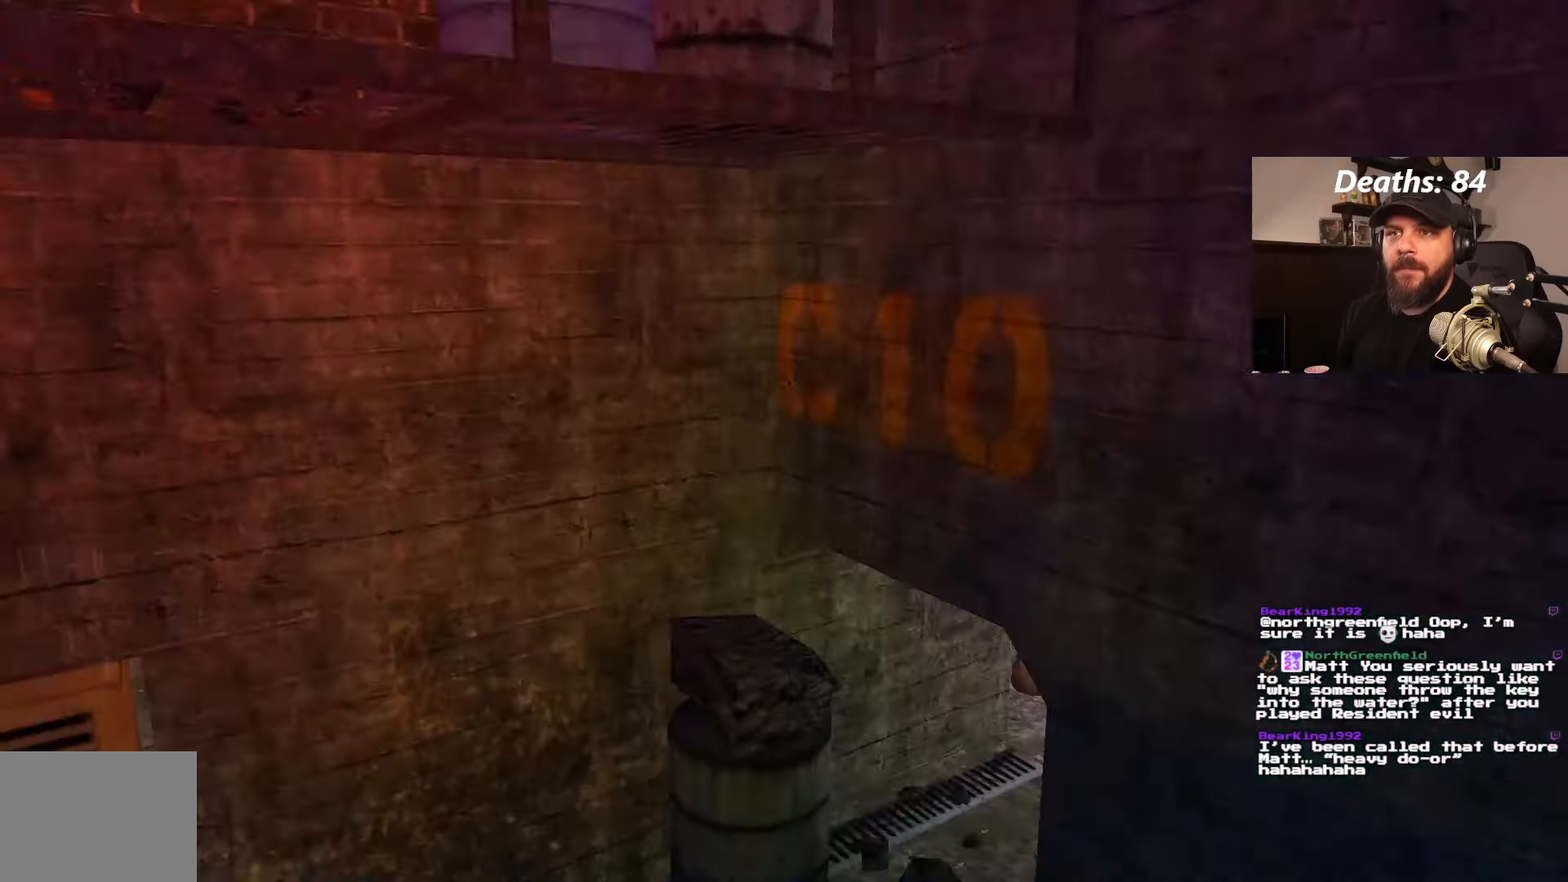
{"dt_ms": 1000, "buttons": [], "left_stick": "center", "right_stick": "center"}
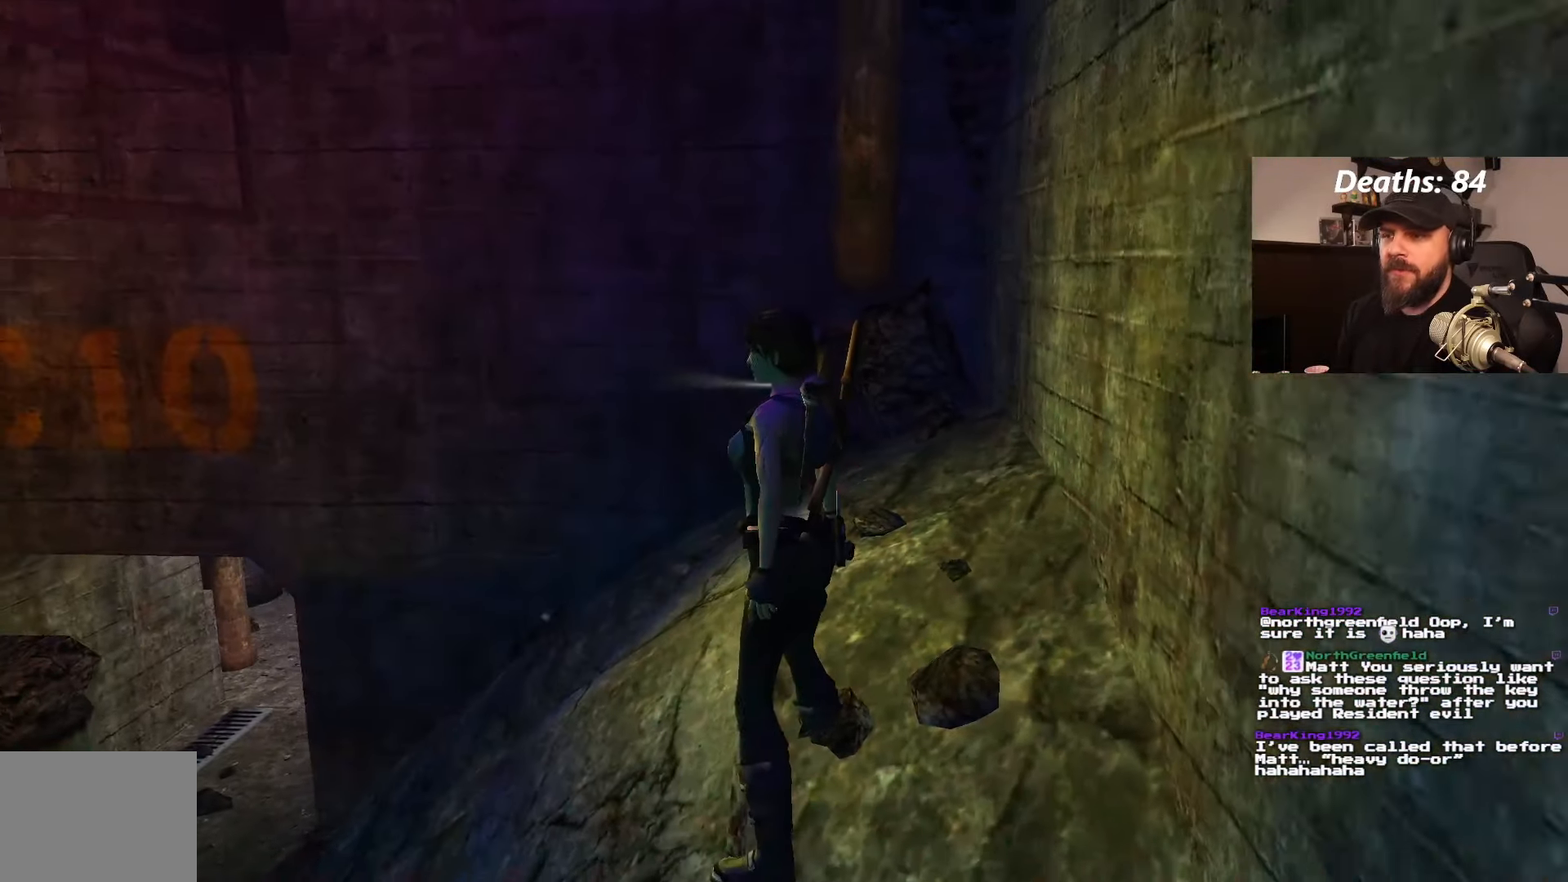
{"dt_ms": 500, "buttons": [], "left_stick": "center", "right_stick": "center", "events": []}
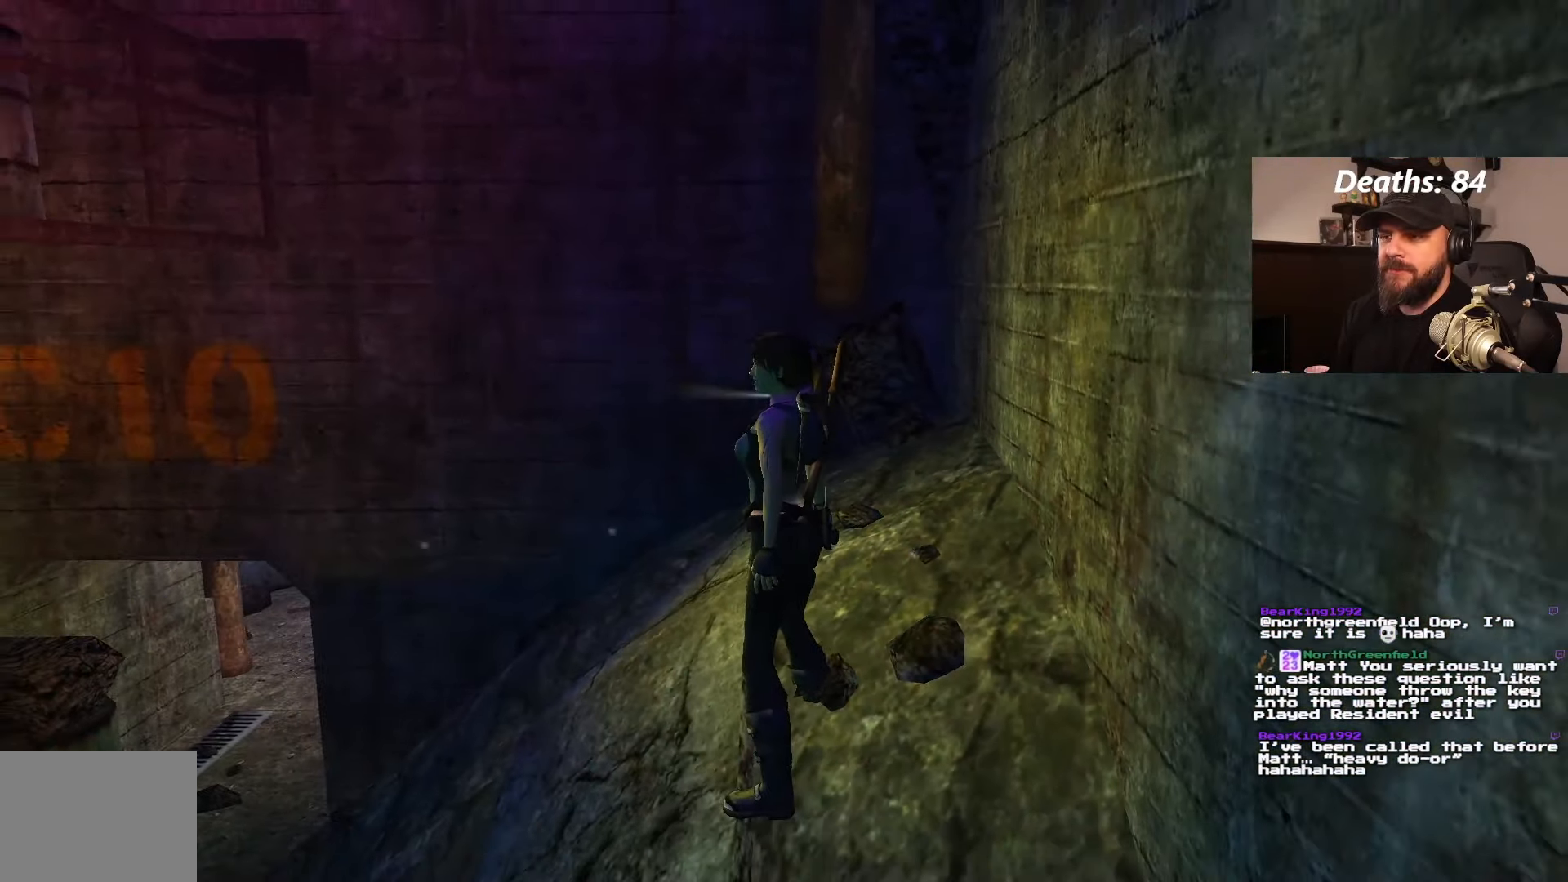
{"dt_ms": 500, "buttons": ["L1"], "left_stick": "center", "right_stick": "center", "events": [[66, "DPAD_LEFT", "down"], [250, "L1", "down"], [266, "DPAD_LEFT", "up"]]}
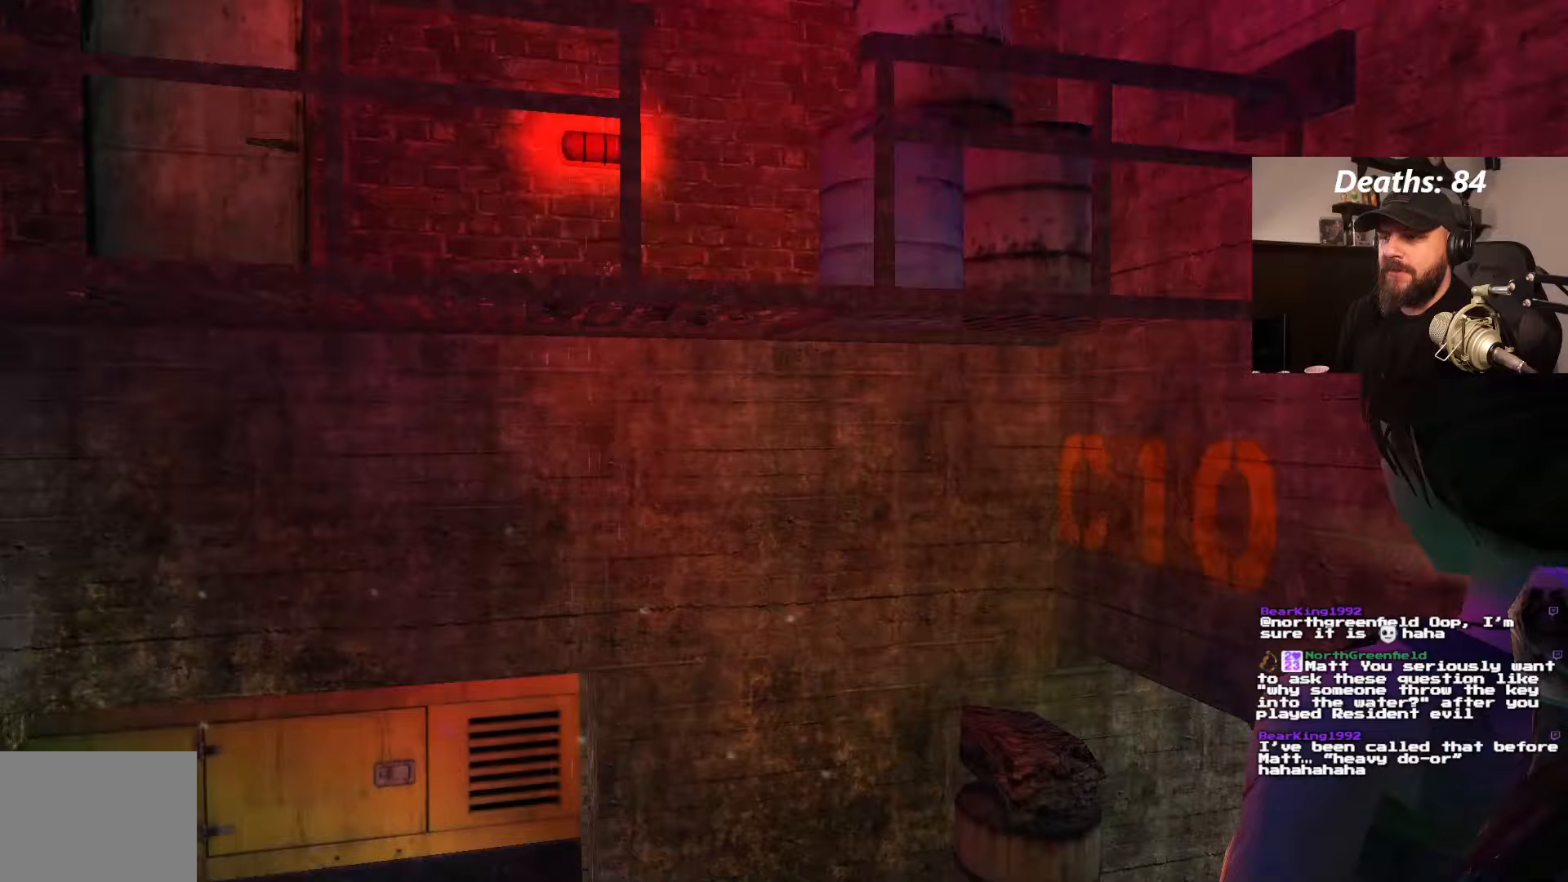
{"dt_ms": 500, "buttons": [], "left_stick": "center", "right_stick": "center", "events": [[417, "L1", "up"]]}
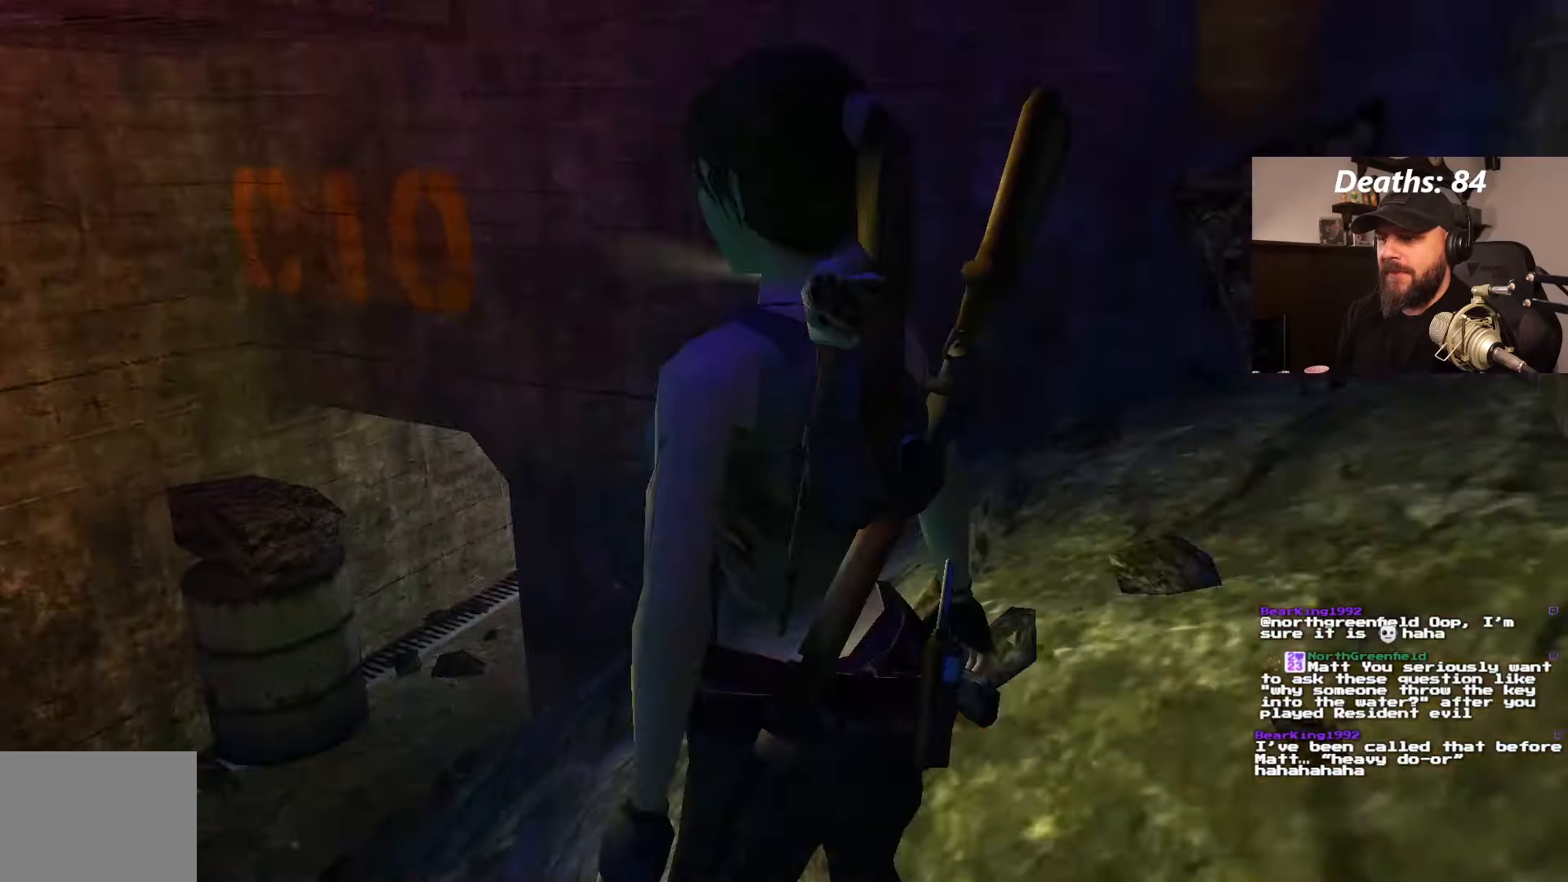
{"dt_ms": 500, "buttons": ["L1"], "left_stick": "center", "right_stick": "center"}
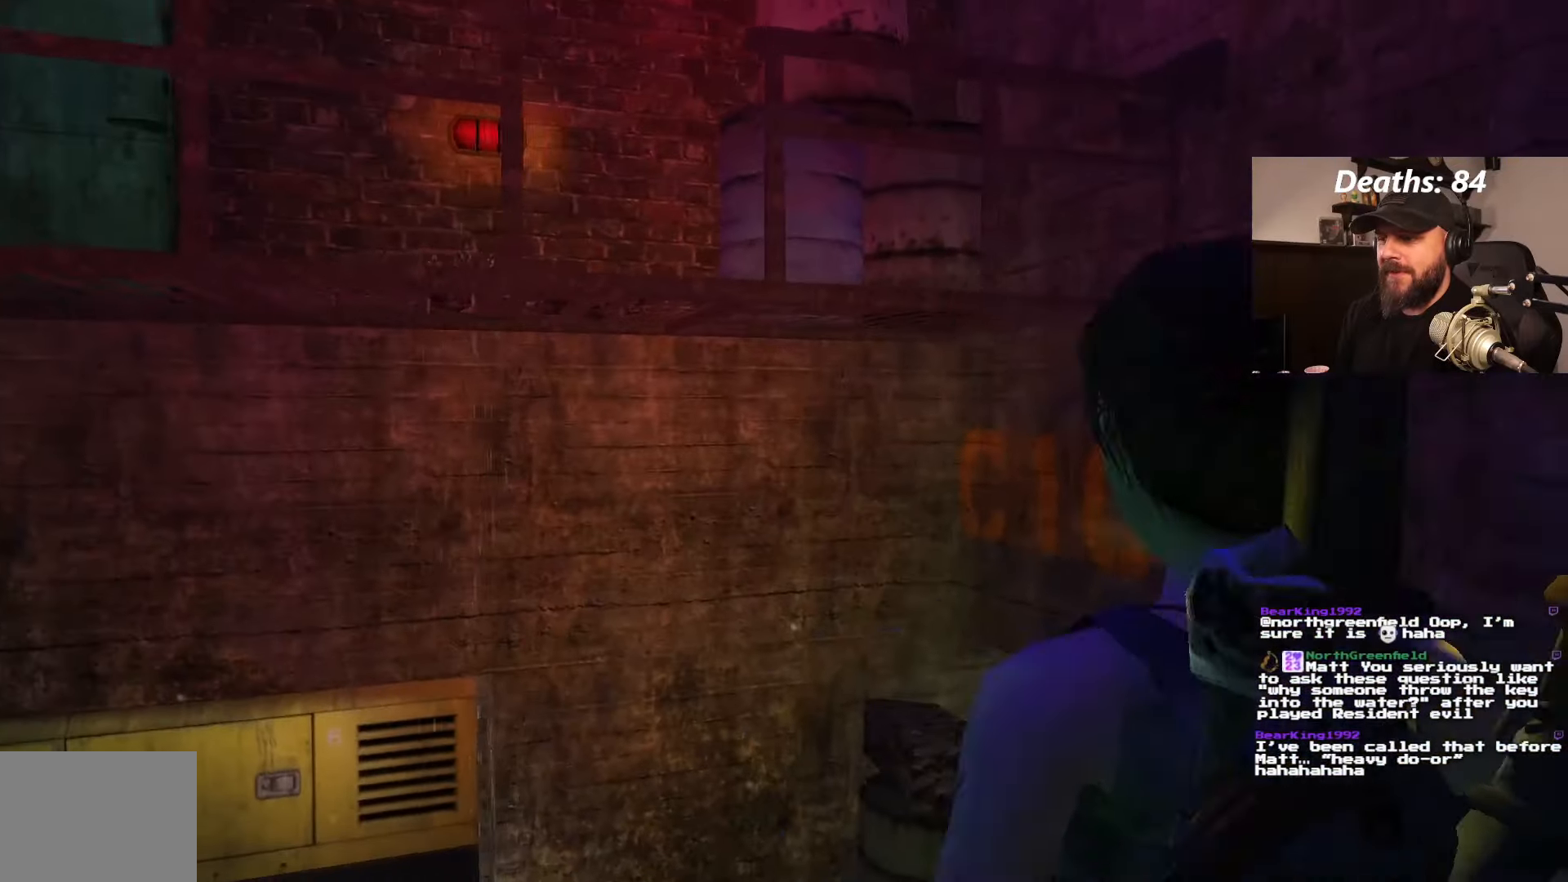
{"dt_ms": 500, "buttons": ["L1"], "left_stick": "center", "right_stick": "center", "events": []}
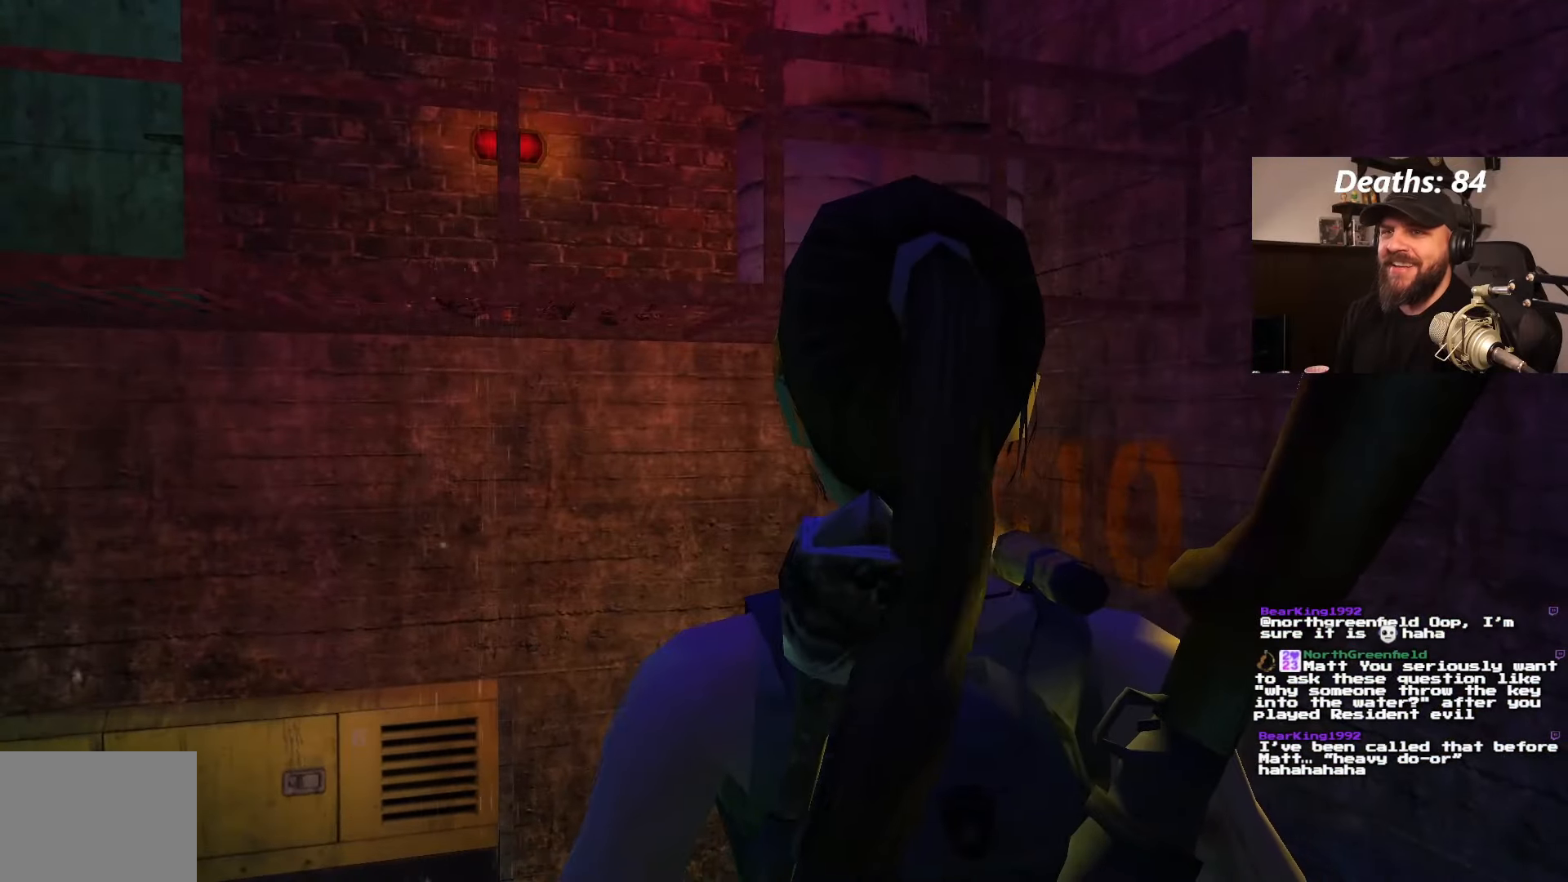
{"dt_ms": 500, "buttons": ["DPAD_LEFT"], "left_stick": "center", "right_stick": "center", "events": [[400, "L1", "up"], [450, "DPAD_LEFT", "down"]]}
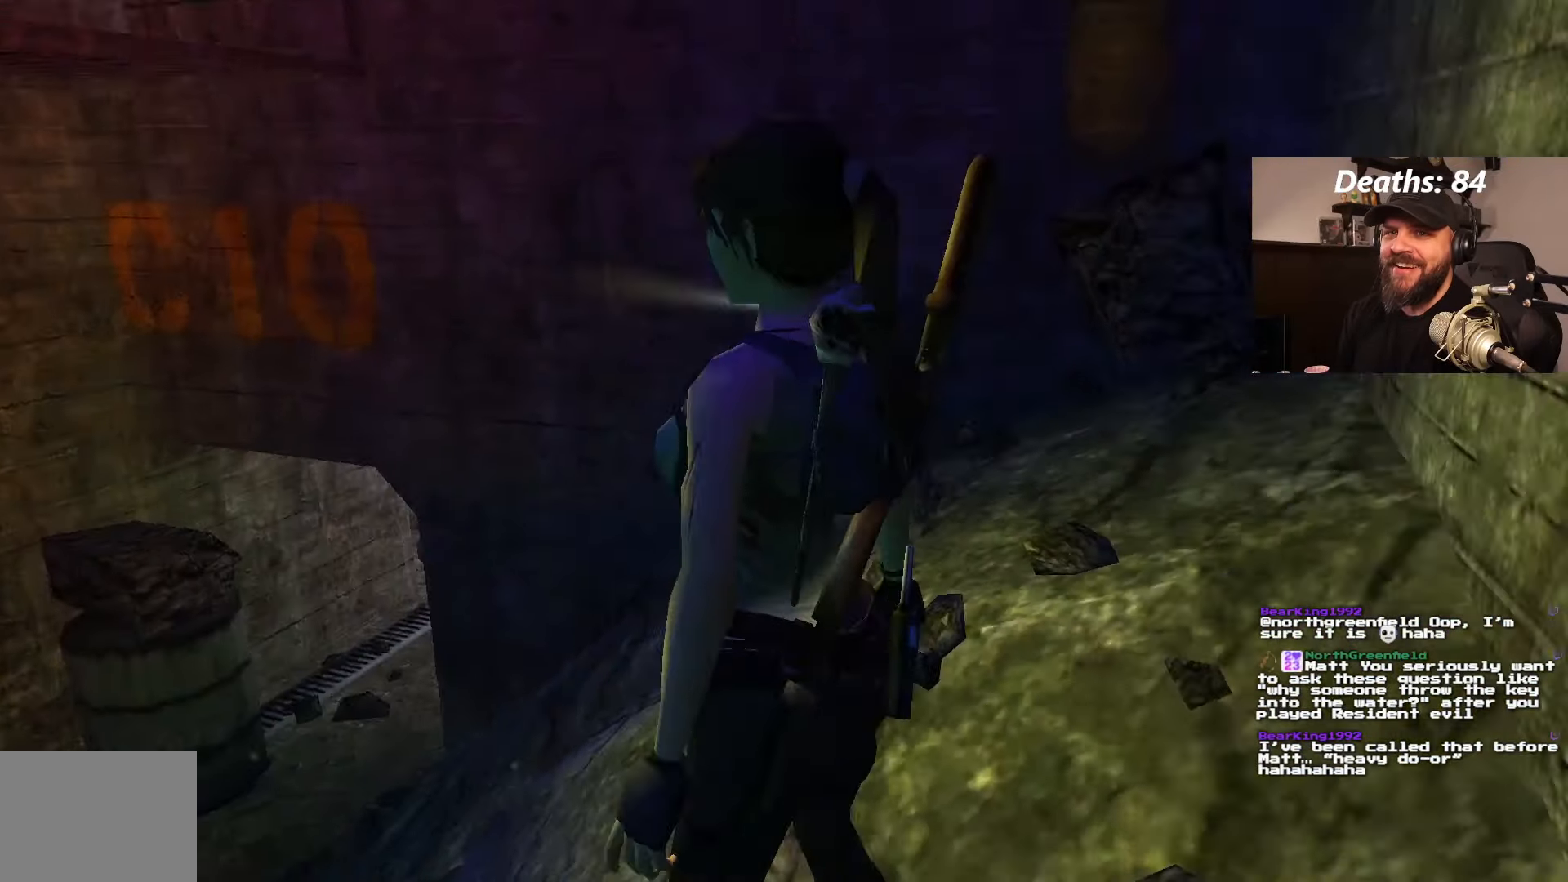
{"dt_ms": 500, "buttons": ["L1"], "left_stick": "center", "right_stick": "center"}
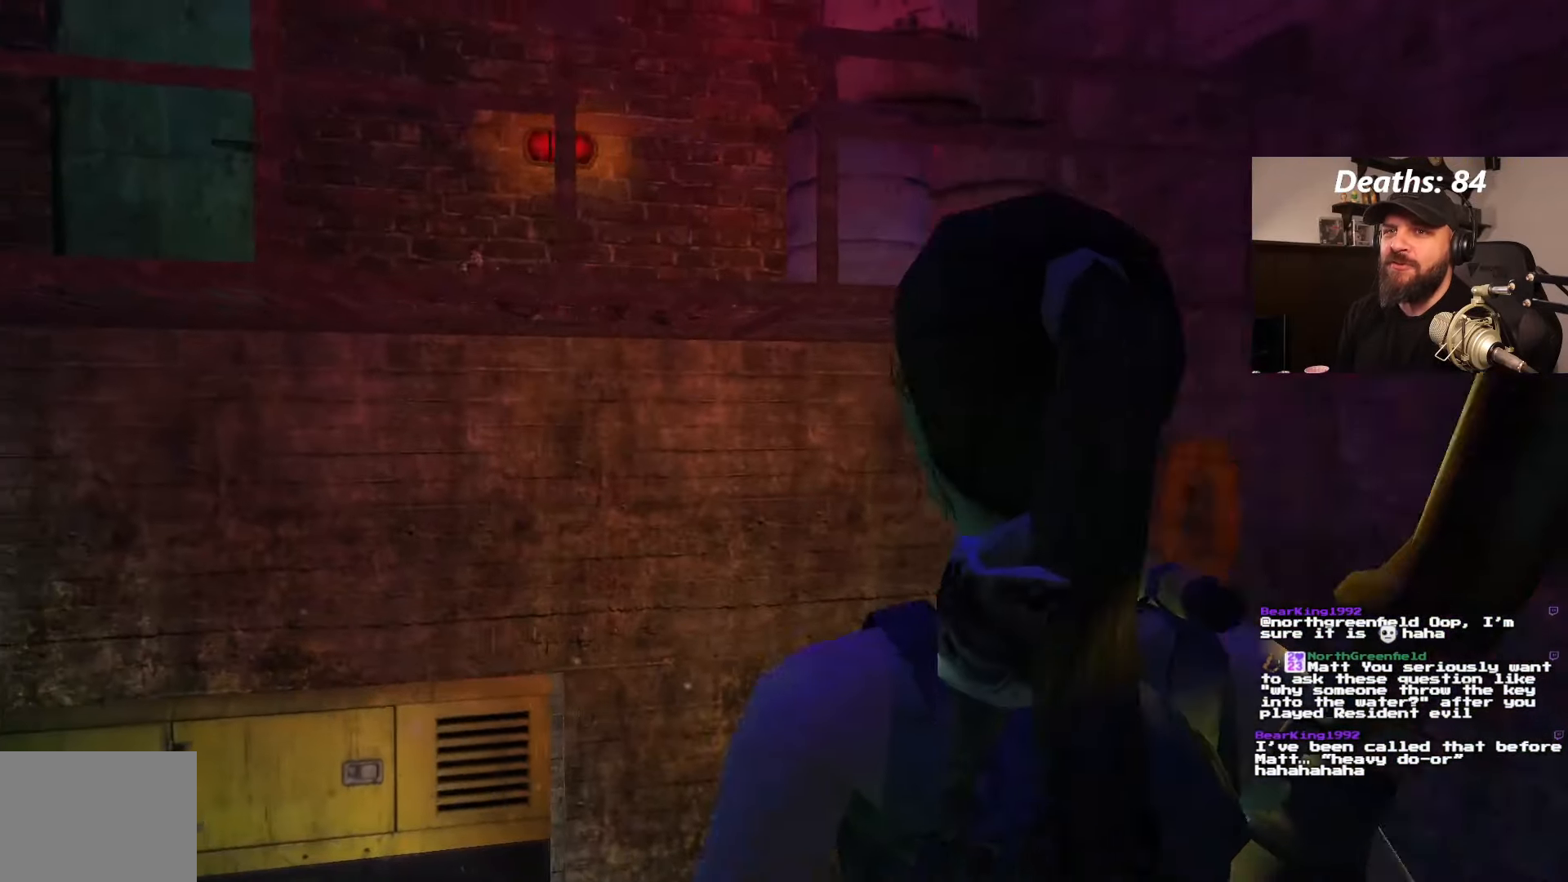
{"dt_ms": 500, "buttons": ["L1"], "left_stick": "center", "right_stick": "center", "events": []}
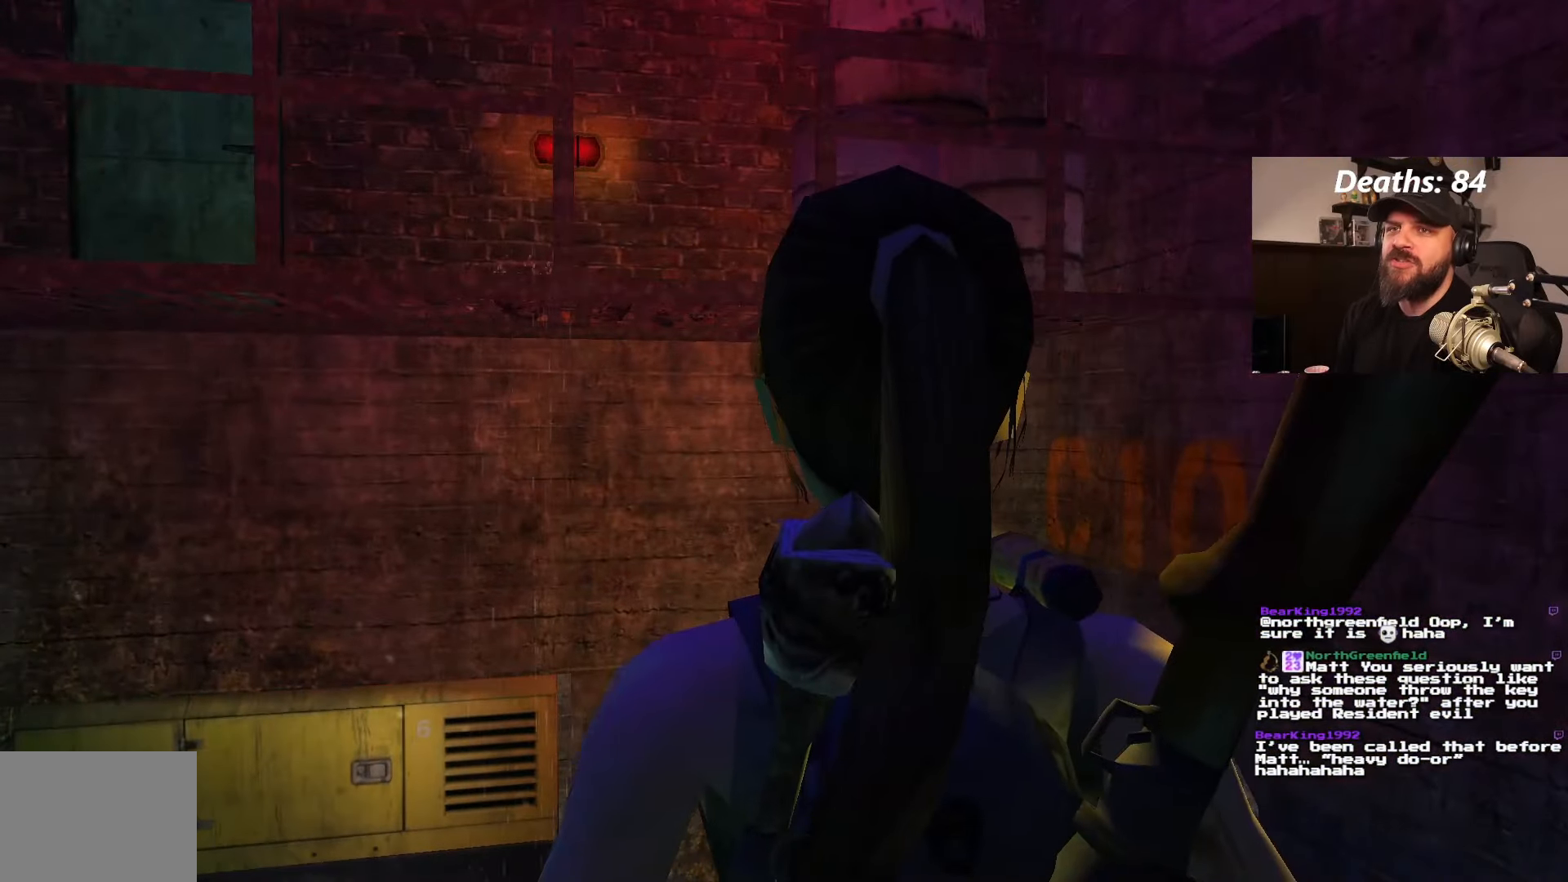
{"dt_ms": 500, "buttons": ["L1"], "left_stick": "center", "right_stick": "center", "events": []}
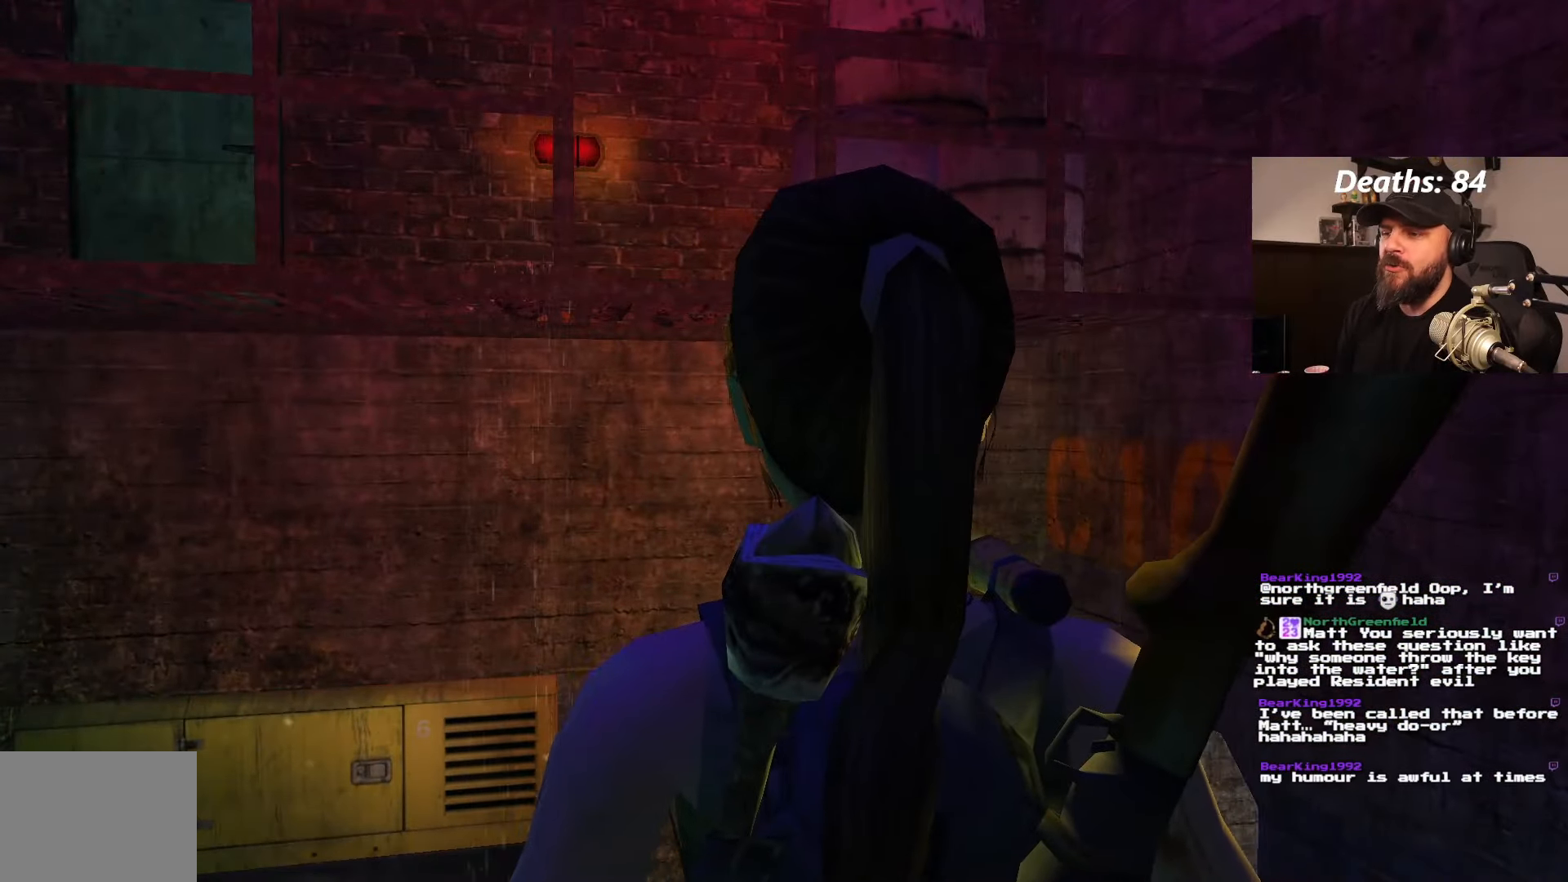
{"dt_ms": 1000, "buttons": ["CROSS", "DPAD_UP", "DPAD_LEFT"], "left_stick": "center", "right_stick": "center", "events": [[100, "SQUARE", "down"], [117, "L1", "up"], [183, "DPAD_UP", "down"], [383, "DPAD_LEFT", "down"], [684, "SQUARE", "up"], [967, "CROSS", "down"]]}
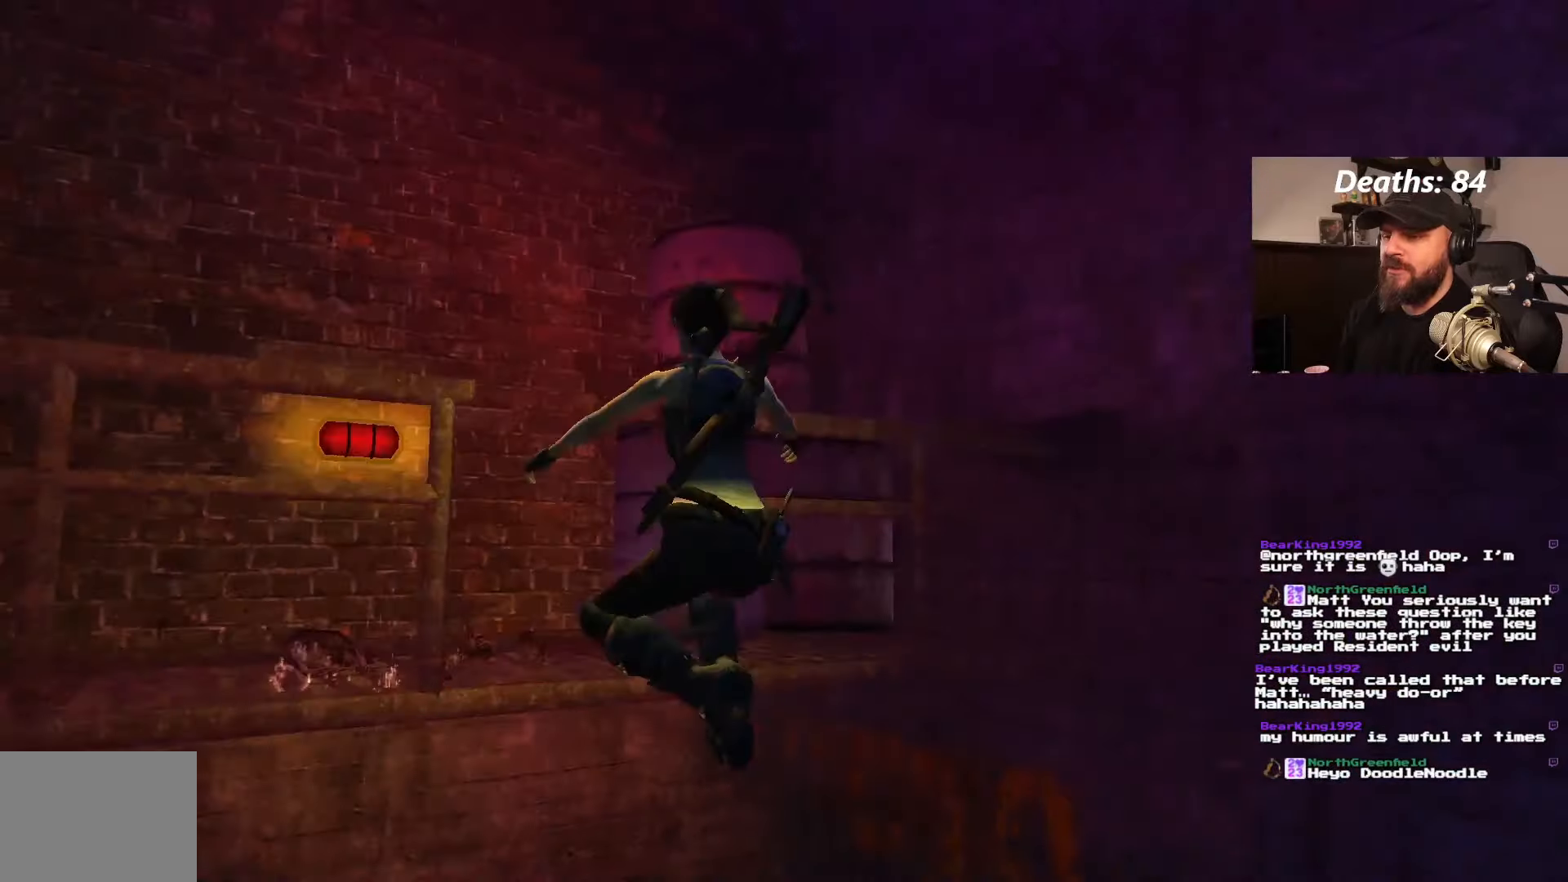
{"dt_ms": 500, "buttons": ["CROSS"], "left_stick": "center", "right_stick": "center", "events": [[217, "DPAD_LEFT", "up"], [250, "DPAD_UP", "up"]]}
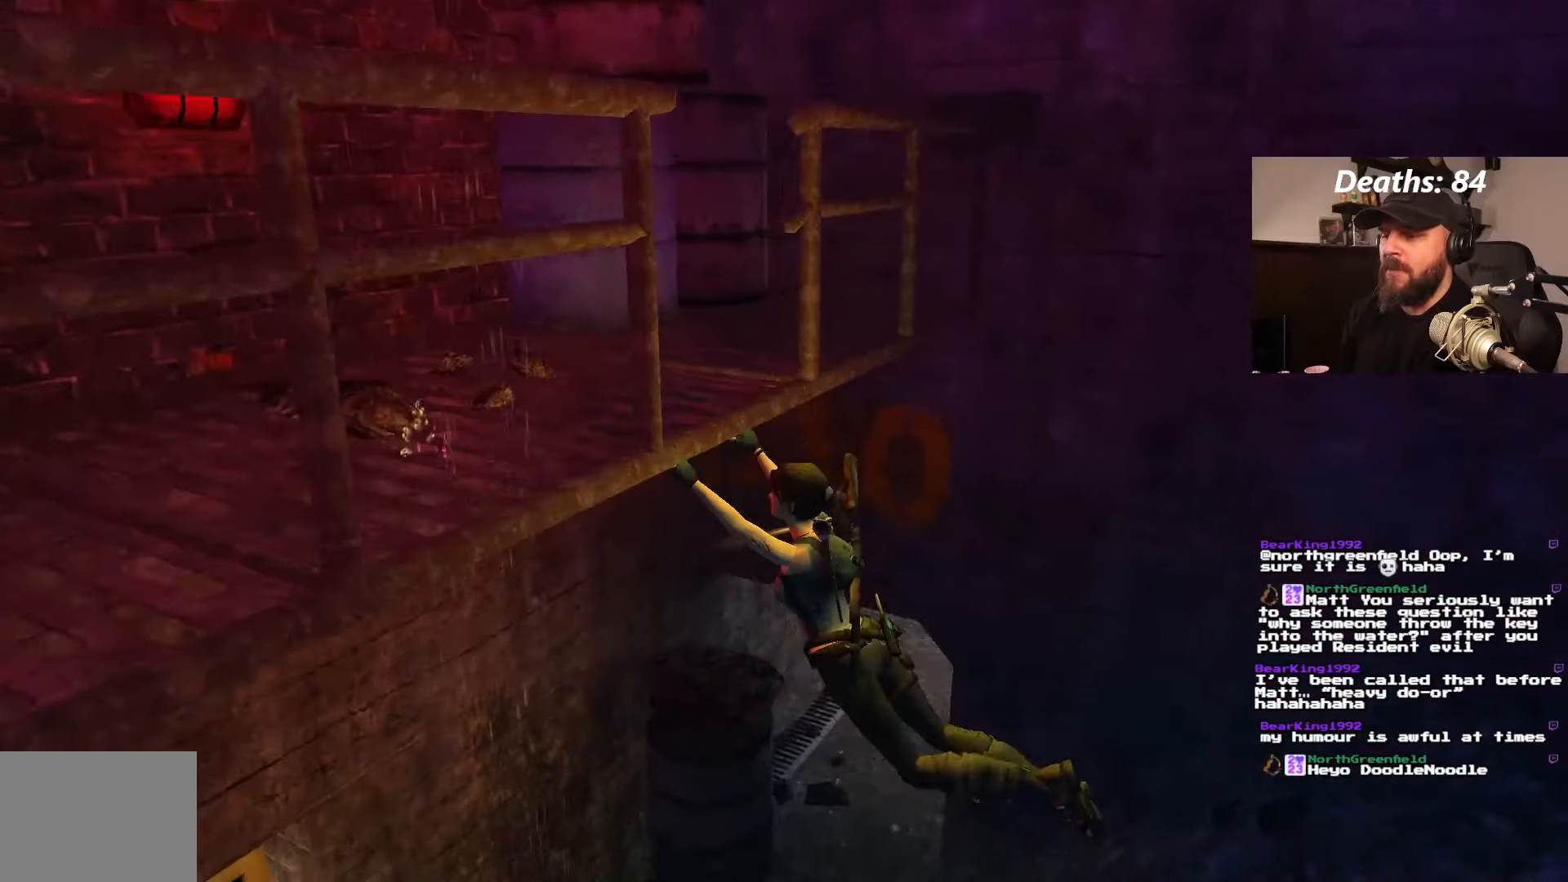
{"dt_ms": 500, "buttons": ["CROSS"], "left_stick": "center", "right_stick": "center", "events": []}
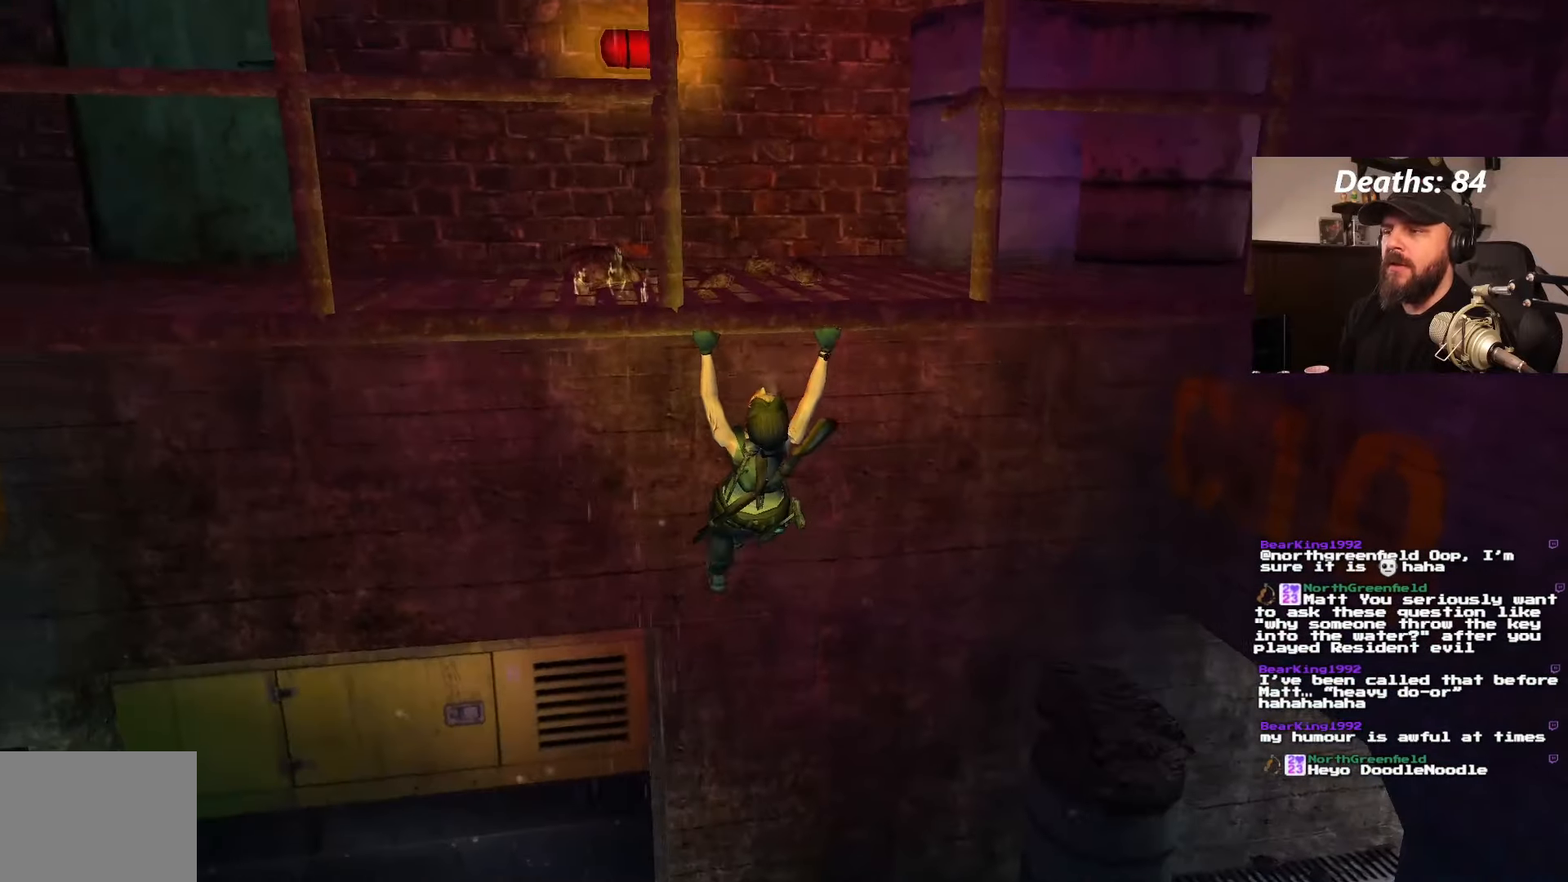
{"dt_ms": 500, "buttons": ["CROSS"], "left_stick": "center", "right_stick": "center", "events": []}
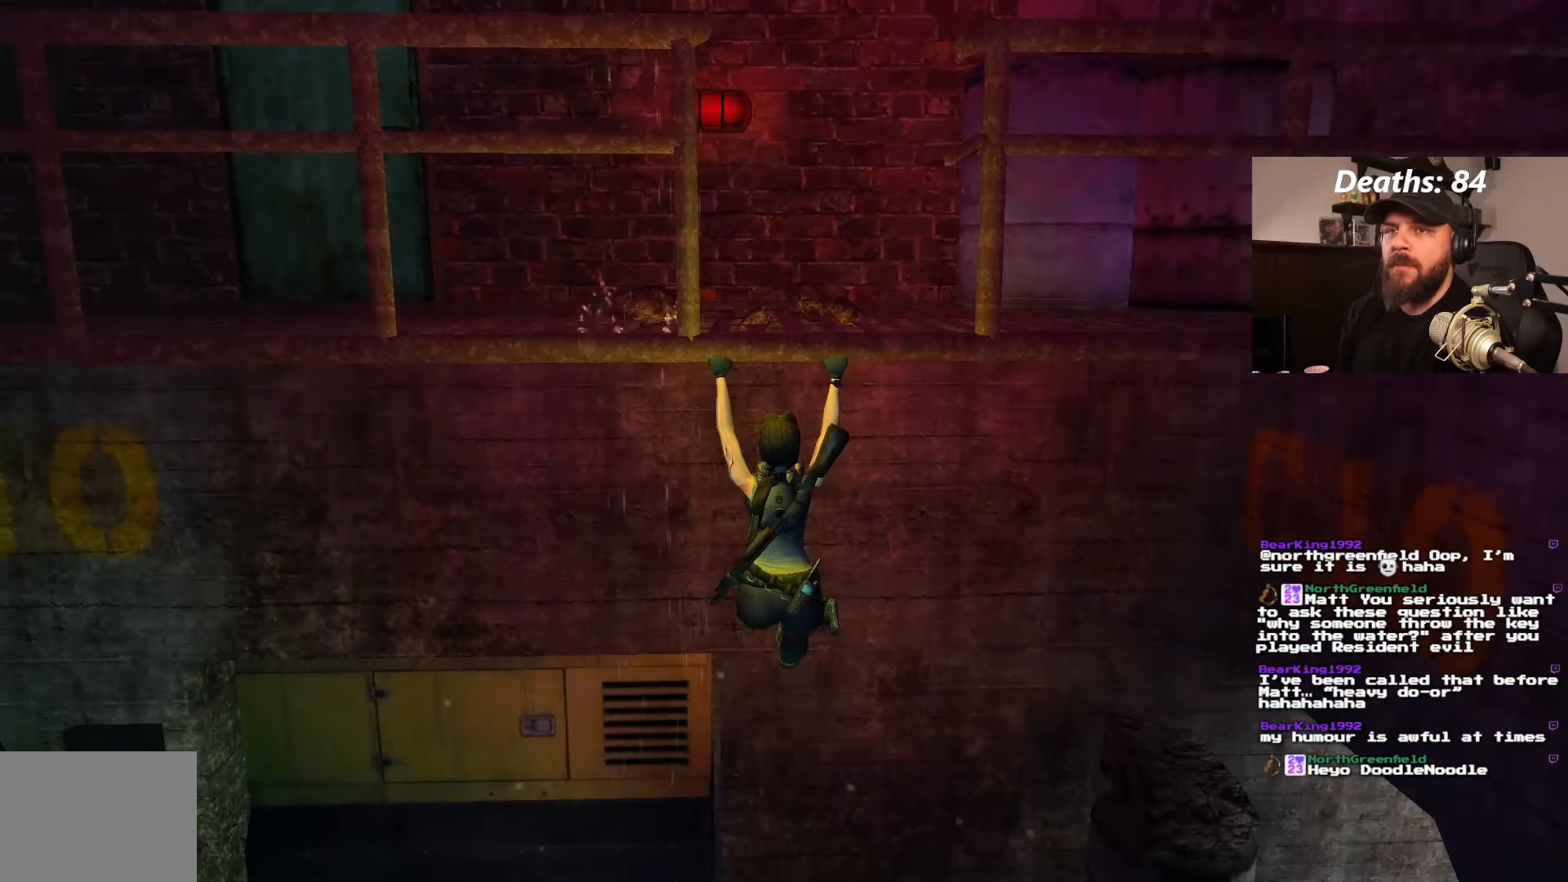
{"dt_ms": 500, "buttons": ["CROSS", "DPAD_UP"], "left_stick": "center", "right_stick": "center", "events": [[284, "DPAD_UP", "down"]]}
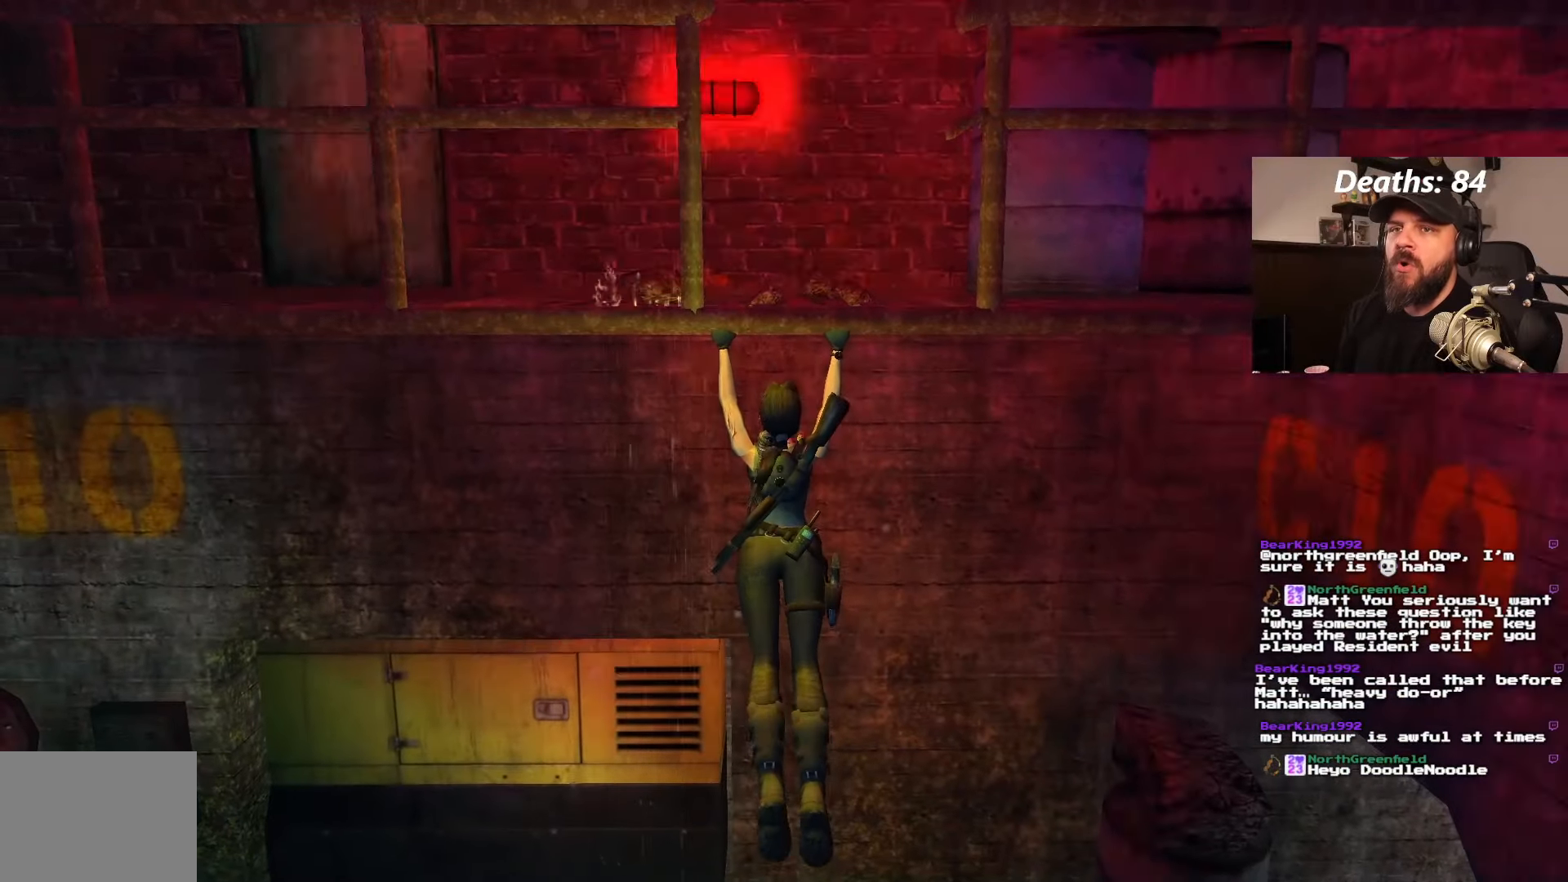
{"dt_ms": 500, "buttons": ["CROSS", "DPAD_UP"], "left_stick": "center", "right_stick": "center", "events": []}
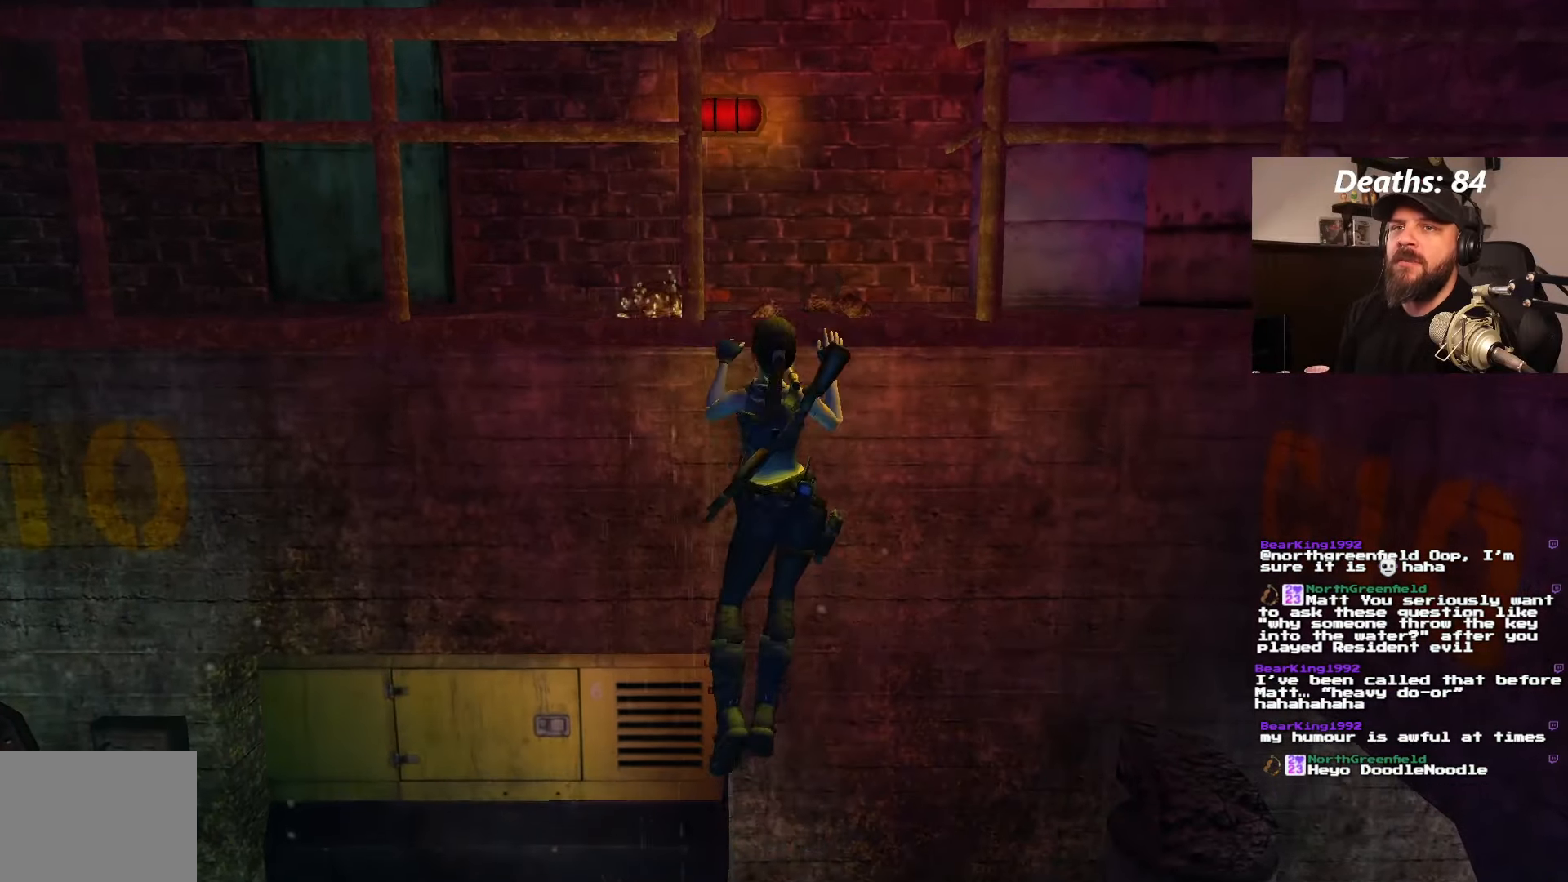
{"dt_ms": 500, "buttons": ["CROSS"], "left_stick": "center", "right_stick": "center", "events": [[384, "DPAD_UP", "up"]]}
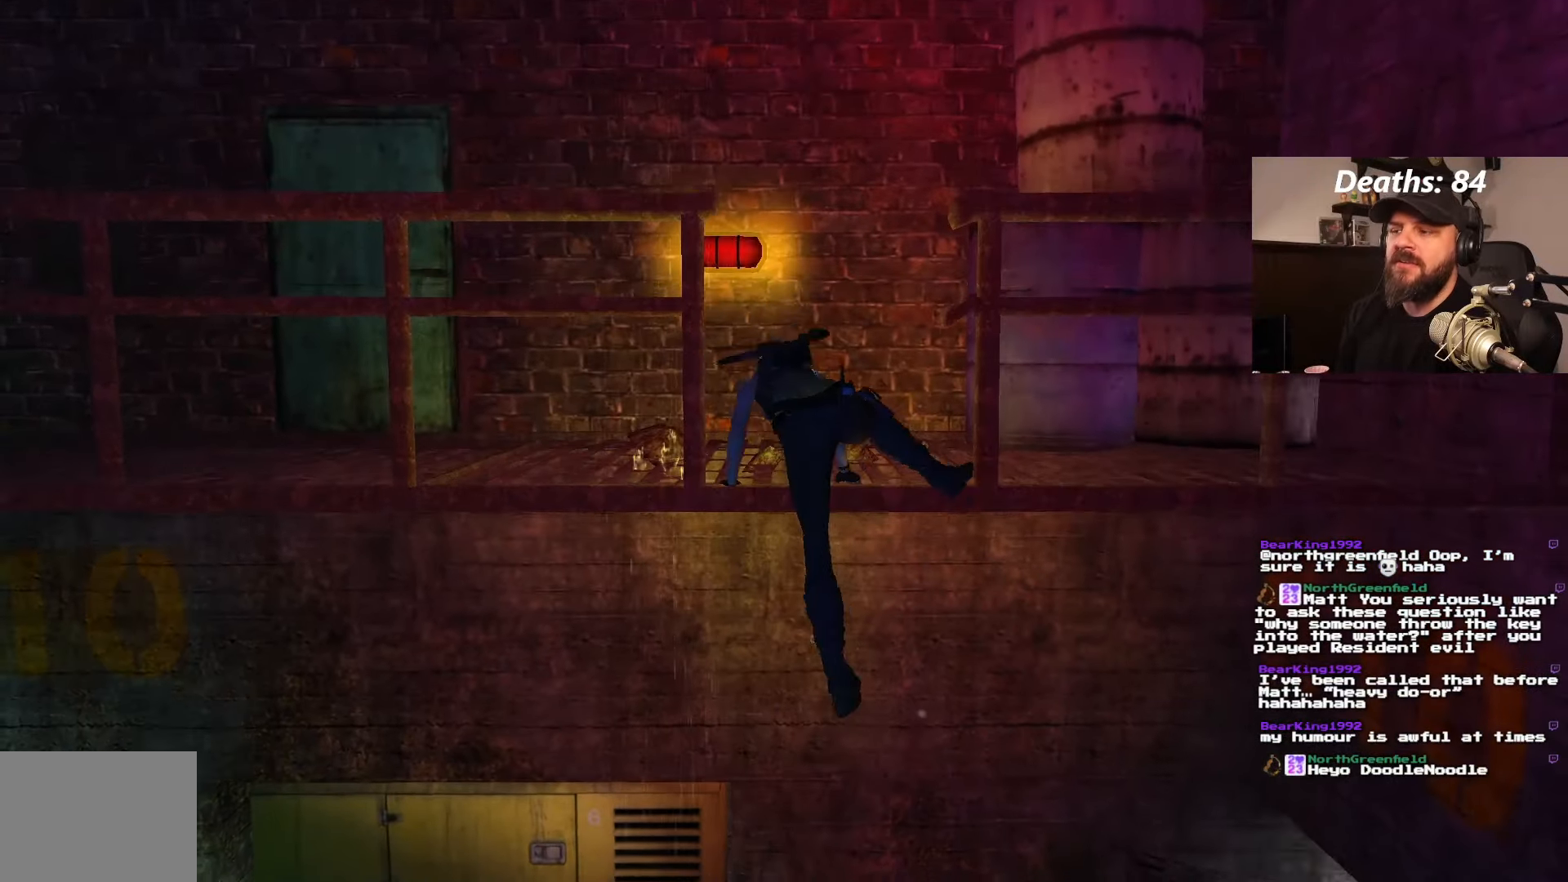
{"dt_ms": 500, "buttons": [], "left_stick": "center", "right_stick": "center", "events": [[250, "CROSS", "up"]]}